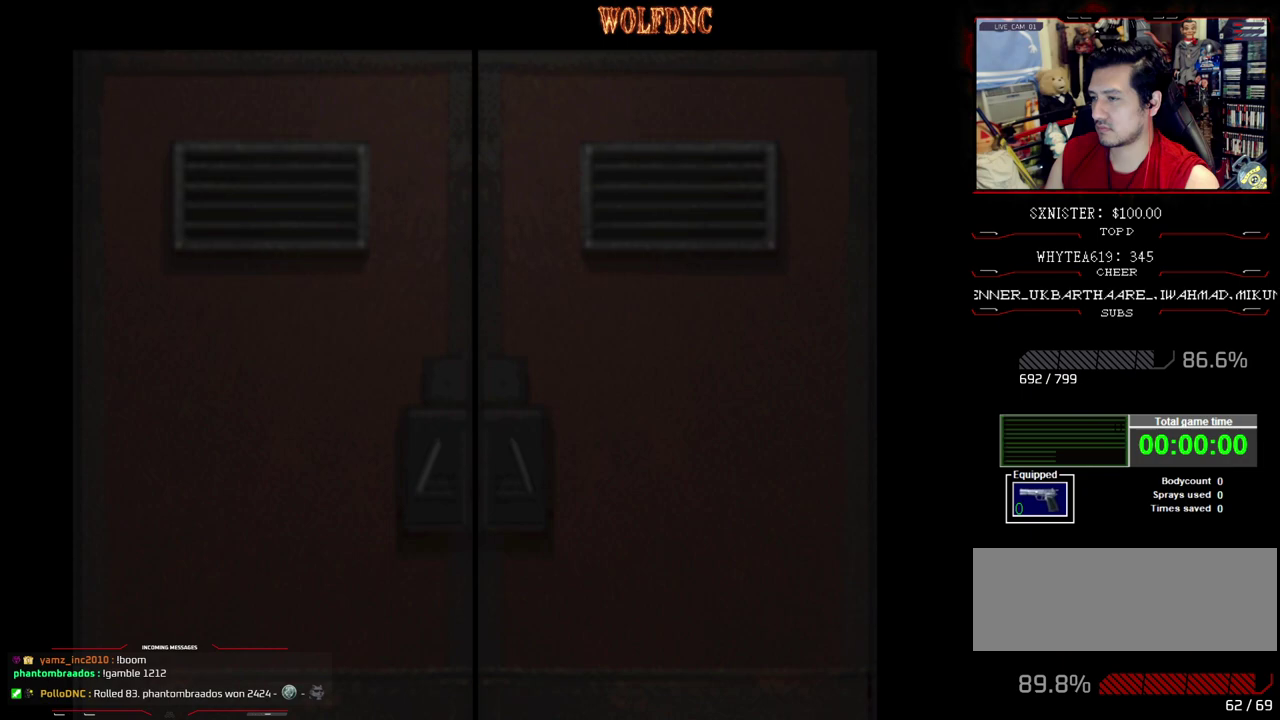
Gameplay with a controller (PlayStation layout); each line is a JSON object with the inputs held at the frame after it. "events" lists button and stick changes between this image and that frame as [ms after this image, input, new state], when the widget could be followed in between. Not read: L3 R3 other_buttons.
{"buttons": [], "events": [[167, "SELECT", "down"], [217, "SELECT", "up"]]}
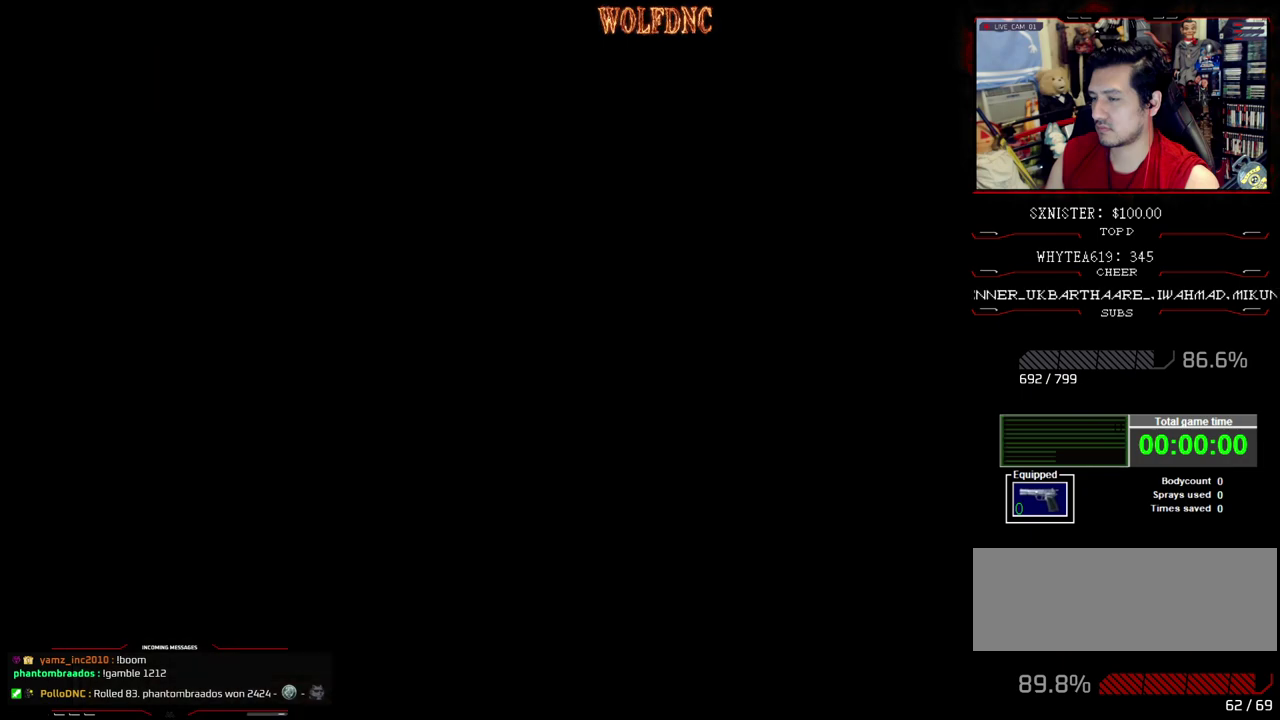
{"buttons": ["DPAD_LEFT"], "events": [[467, "DPAD_LEFT", "down"]]}
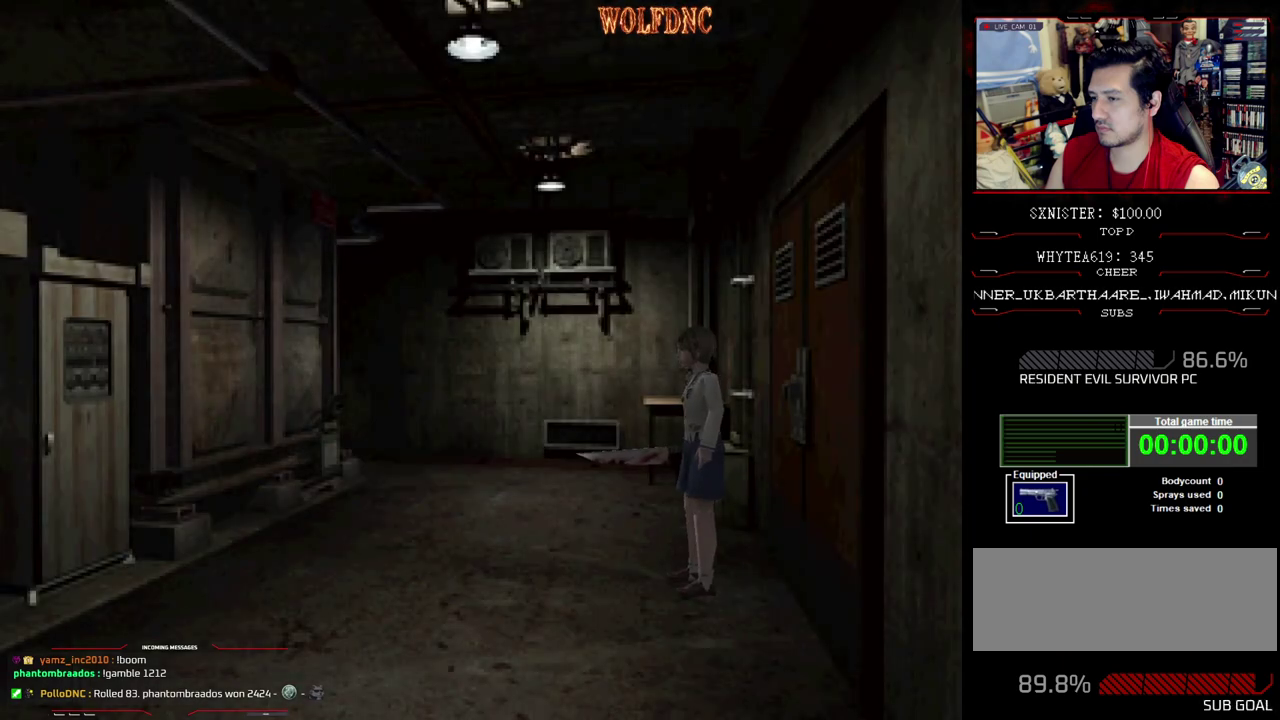
{"buttons": ["DPAD_UP", "DPAD_LEFT"], "events": [[250, "DPAD_UP", "down"]]}
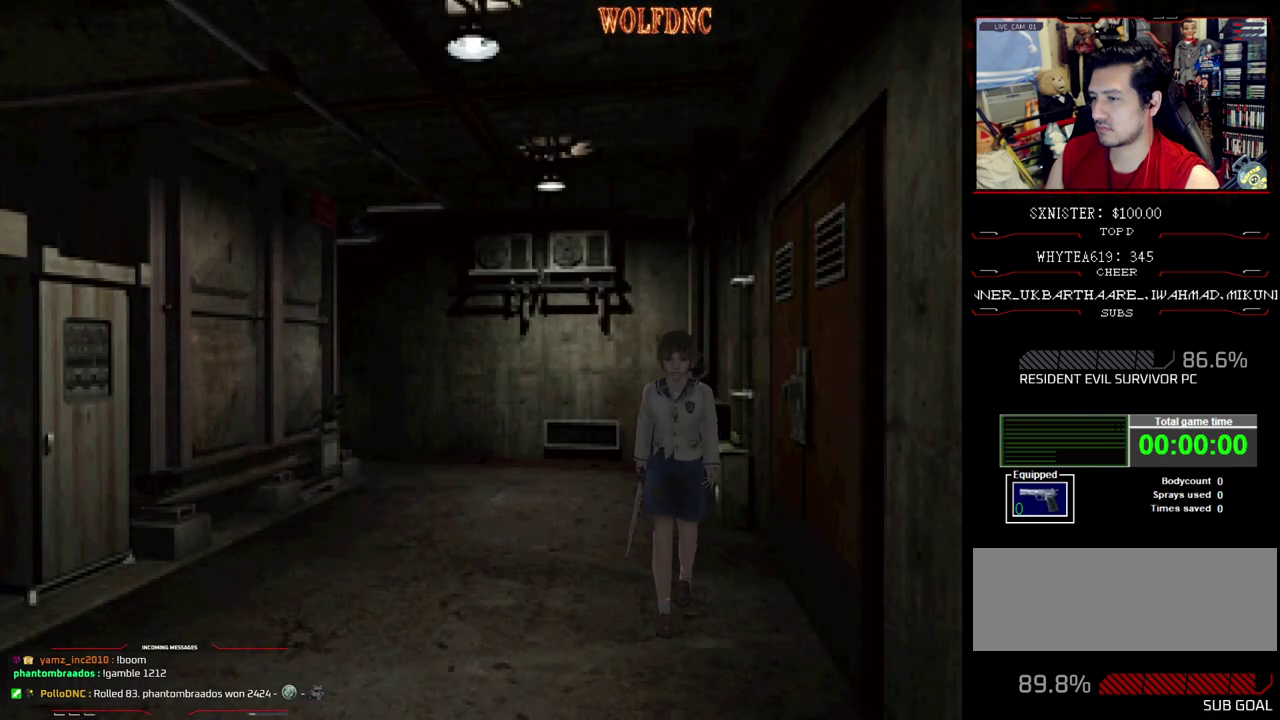
{"buttons": ["DPAD_UP"], "events": [[167, "DPAD_LEFT", "up"]]}
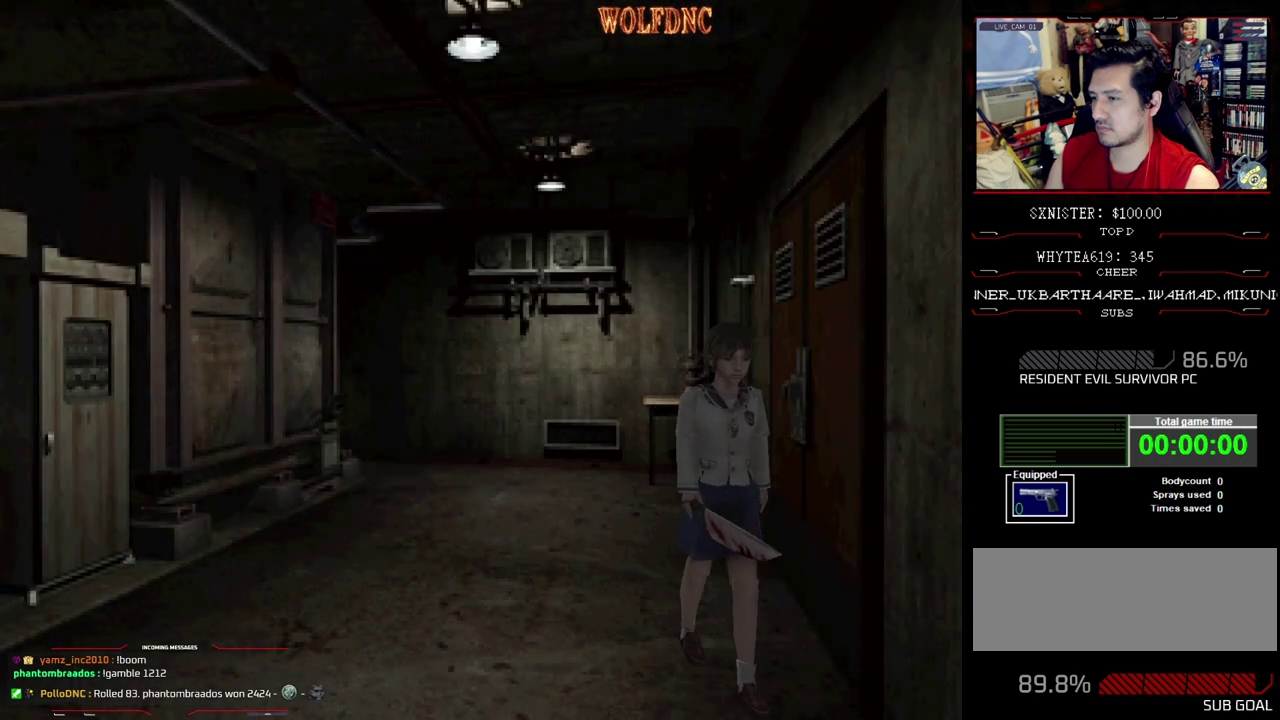
{"buttons": ["DPAD_UP", "DPAD_RIGHT"], "events": [[383, "DPAD_RIGHT", "down"]]}
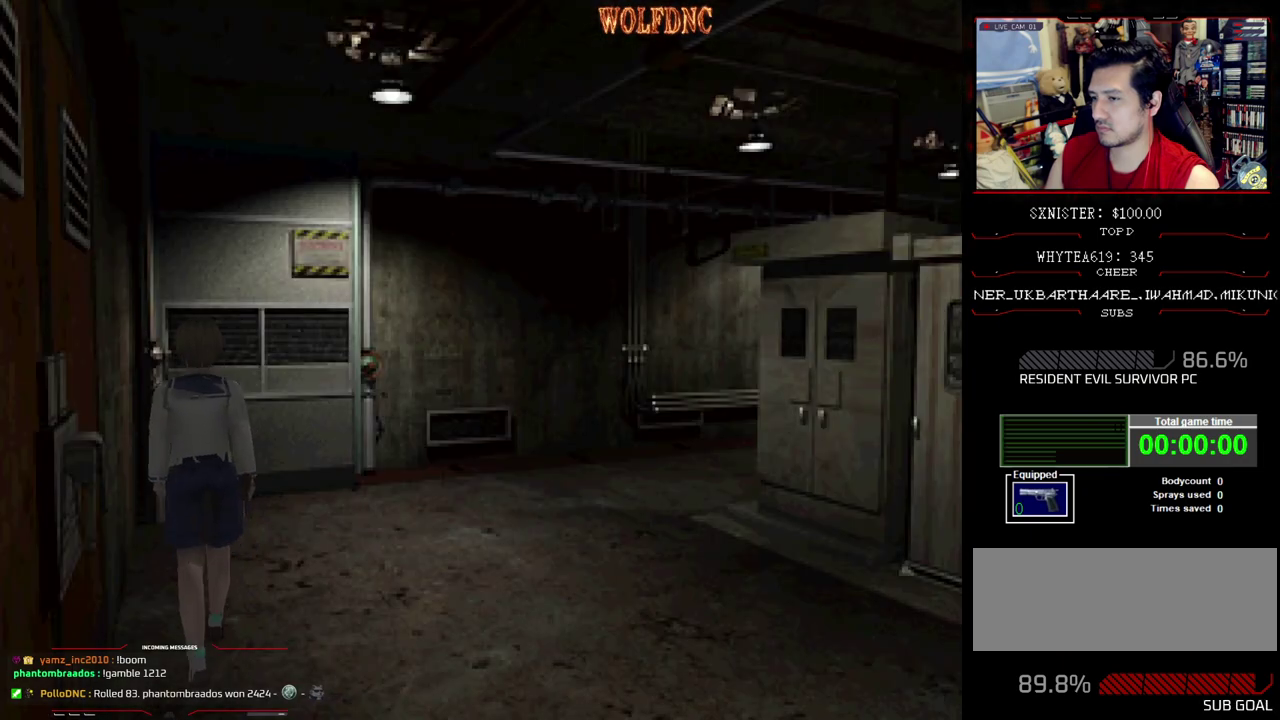
{"buttons": ["CROSS", "SQUARE", "DPAD_UP"], "events": [[17, "DPAD_RIGHT", "up"], [250, "SQUARE", "down"], [483, "CROSS", "down"]]}
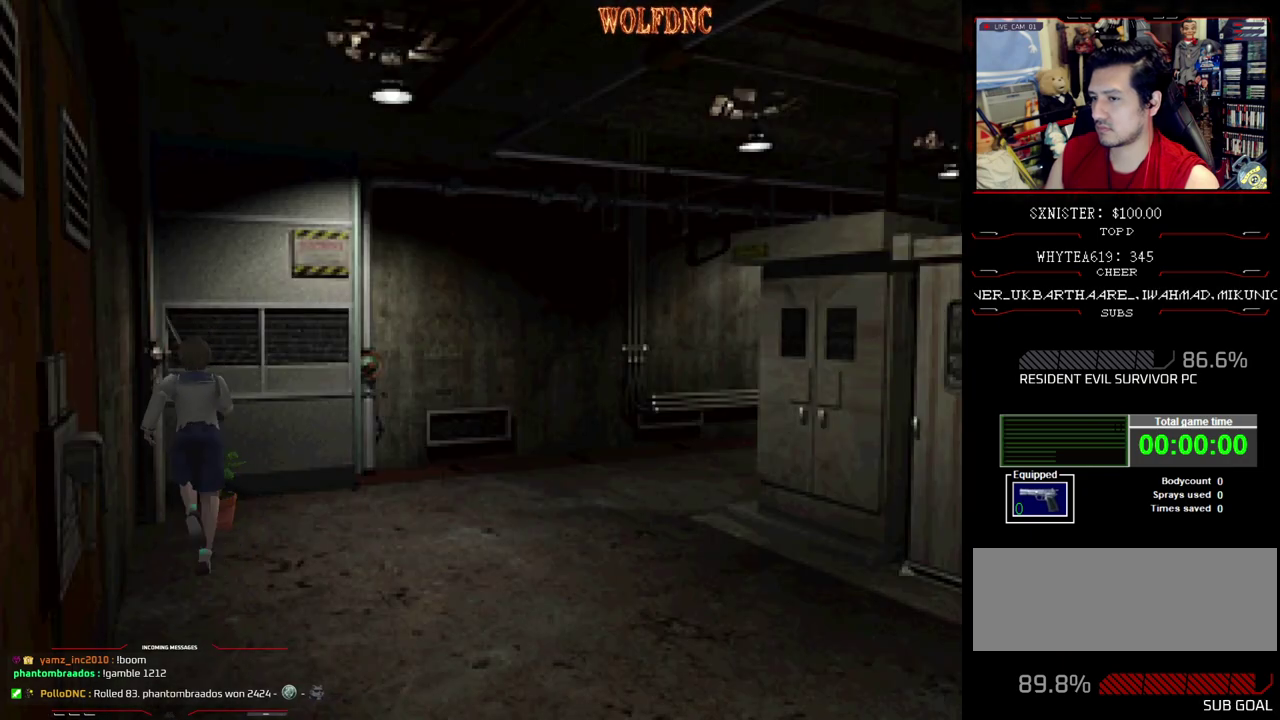
{"buttons": ["CROSS"], "events": [[217, "CROSS", "up"], [217, "DPAD_RIGHT", "down"], [217, "DPAD_UP", "up"], [267, "CROSS", "down"], [267, "SQUARE", "up"], [367, "DPAD_RIGHT", "up"], [450, "CROSS", "up"], [500, "CROSS", "down"]]}
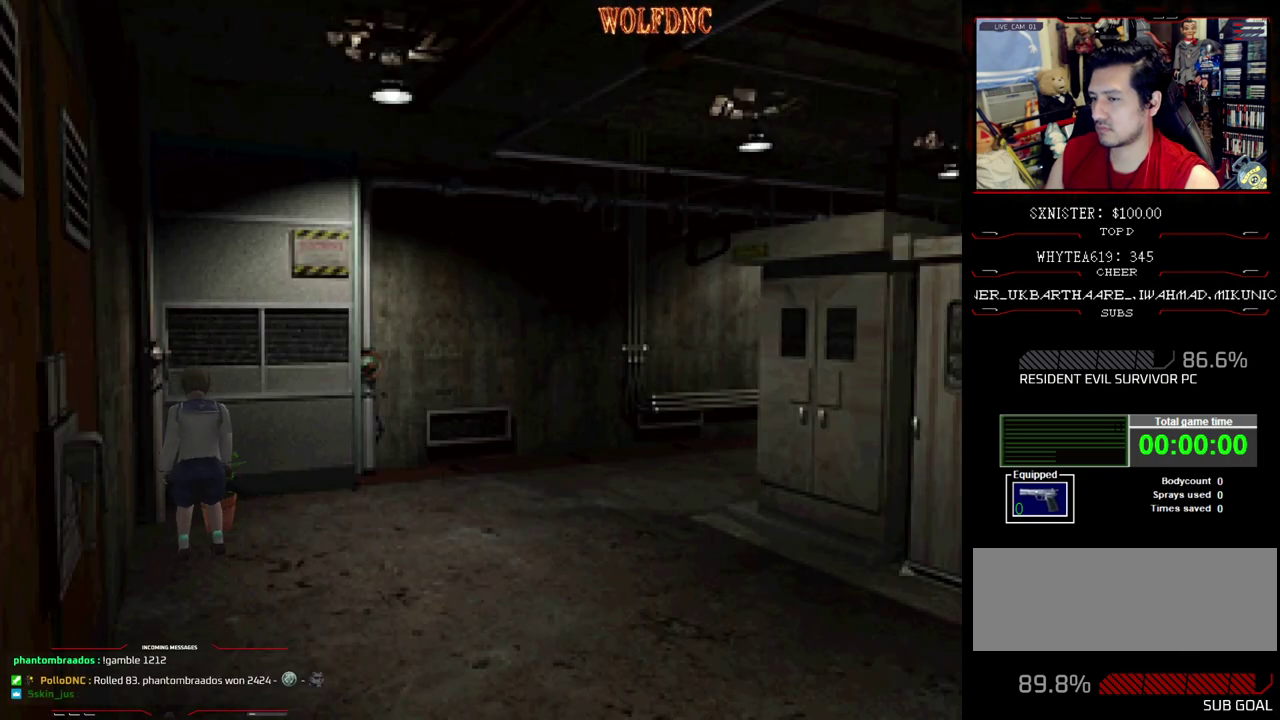
{"buttons": [], "events": [[100, "CROSS", "up"], [150, "CROSS", "down"], [233, "CROSS", "up"], [283, "CROSS", "down"], [333, "CROSS", "up"], [383, "CROSS", "down"], [467, "CROSS", "up"]]}
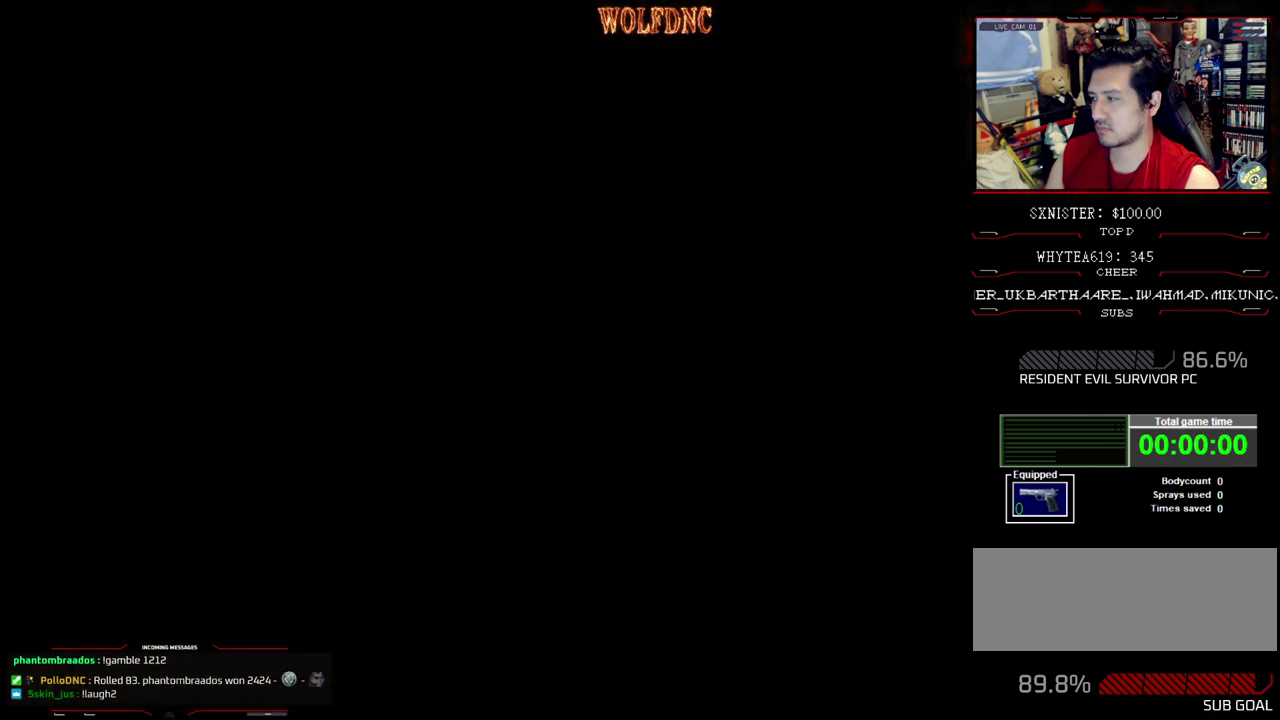
{"buttons": ["CROSS"], "events": [[17, "CROSS", "down"], [117, "CROSS", "up"], [167, "CROSS", "down"], [433, "CROSS", "up"], [483, "CROSS", "down"]]}
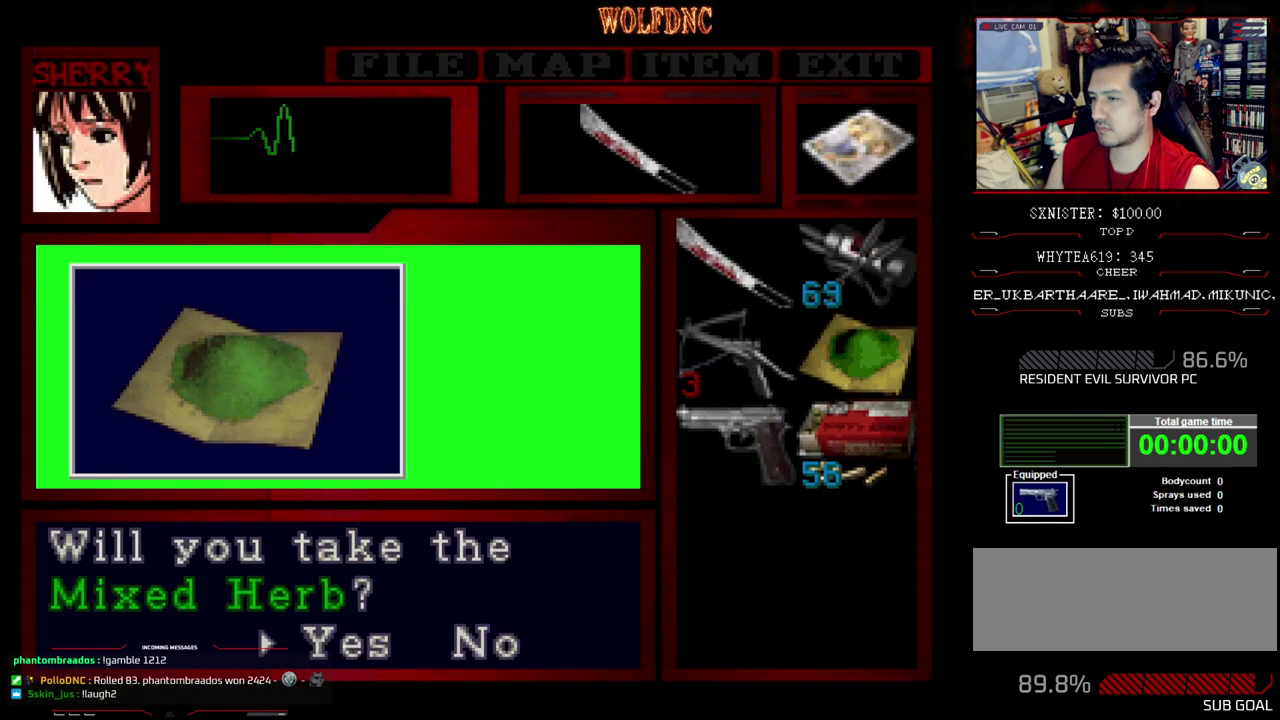
{"buttons": ["CROSS"], "events": [[83, "CROSS", "up"], [133, "CROSS", "down"], [217, "CROSS", "up"], [267, "CROSS", "down"]]}
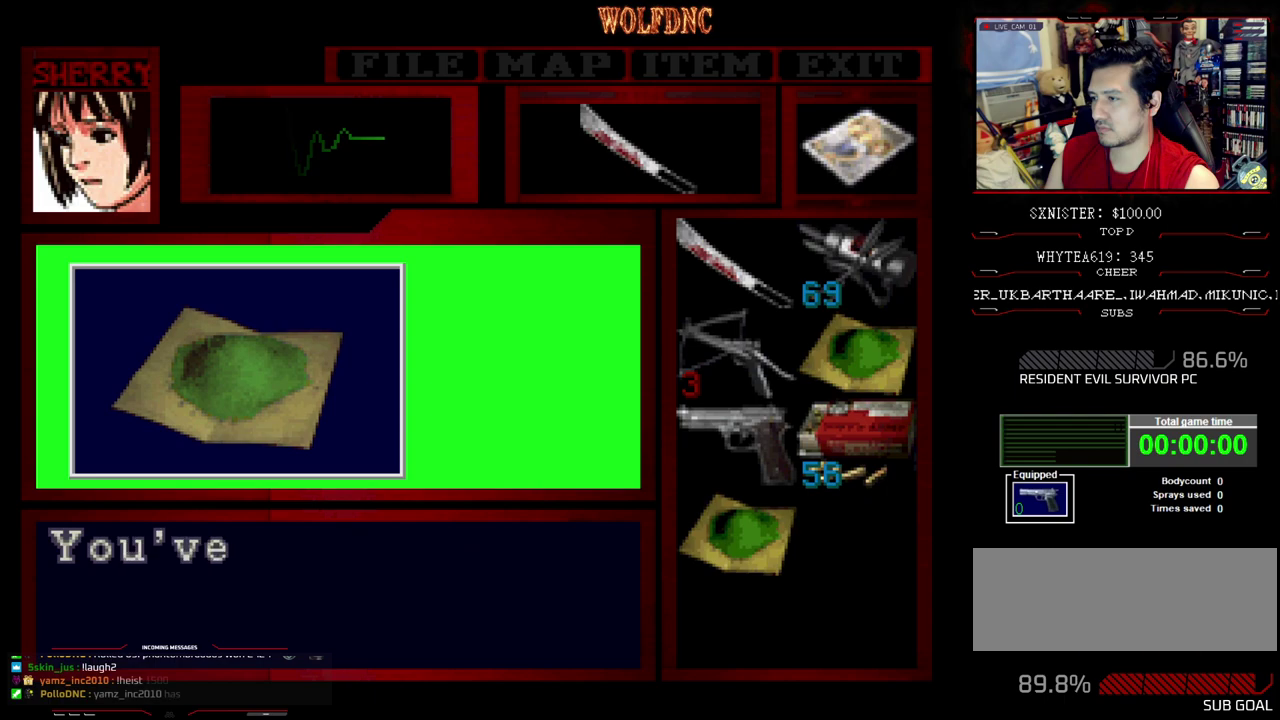
{"buttons": ["CROSS", "SQUARE", "DPAD_UP", "DPAD_RIGHT"], "events": [[100, "SQUARE", "down"], [150, "DPAD_UP", "down"], [317, "DPAD_RIGHT", "down"], [433, "CROSS", "up"], [483, "CROSS", "down"]]}
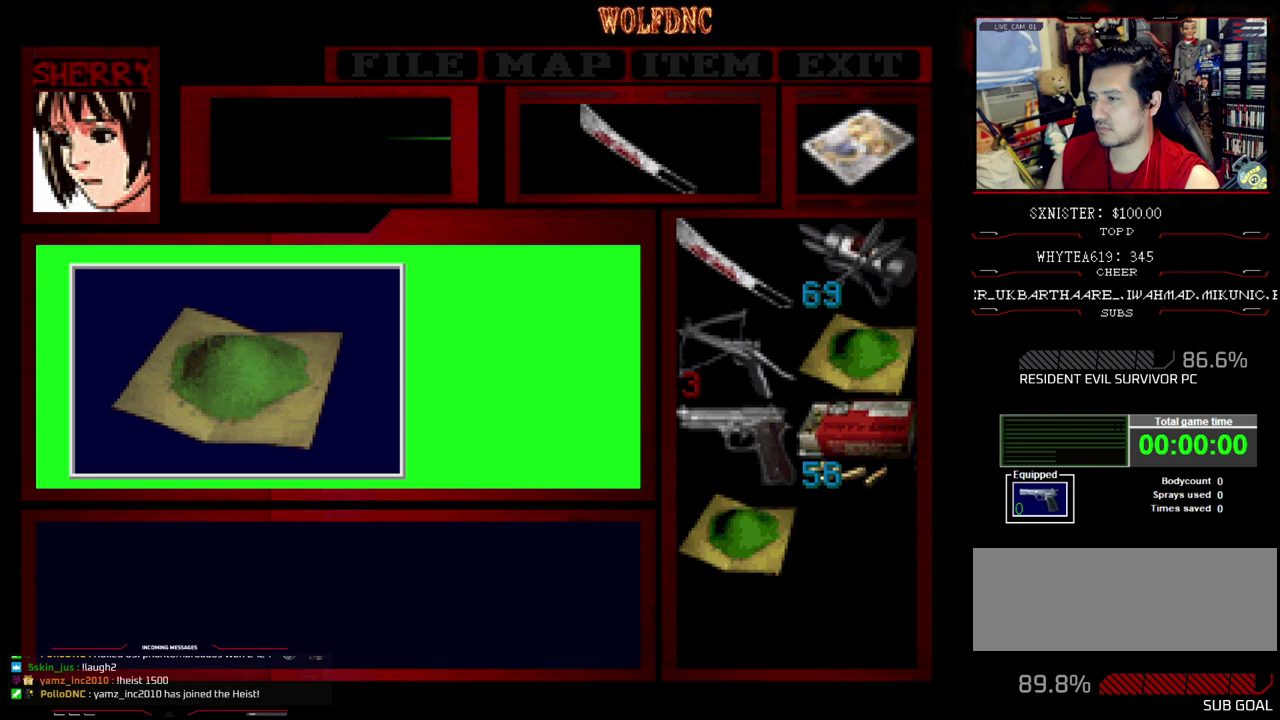
{"buttons": ["CROSS", "SQUARE", "DPAD_RIGHT"], "events": [[317, "CROSS", "up"], [367, "CROSS", "down"], [400, "DPAD_UP", "up"]]}
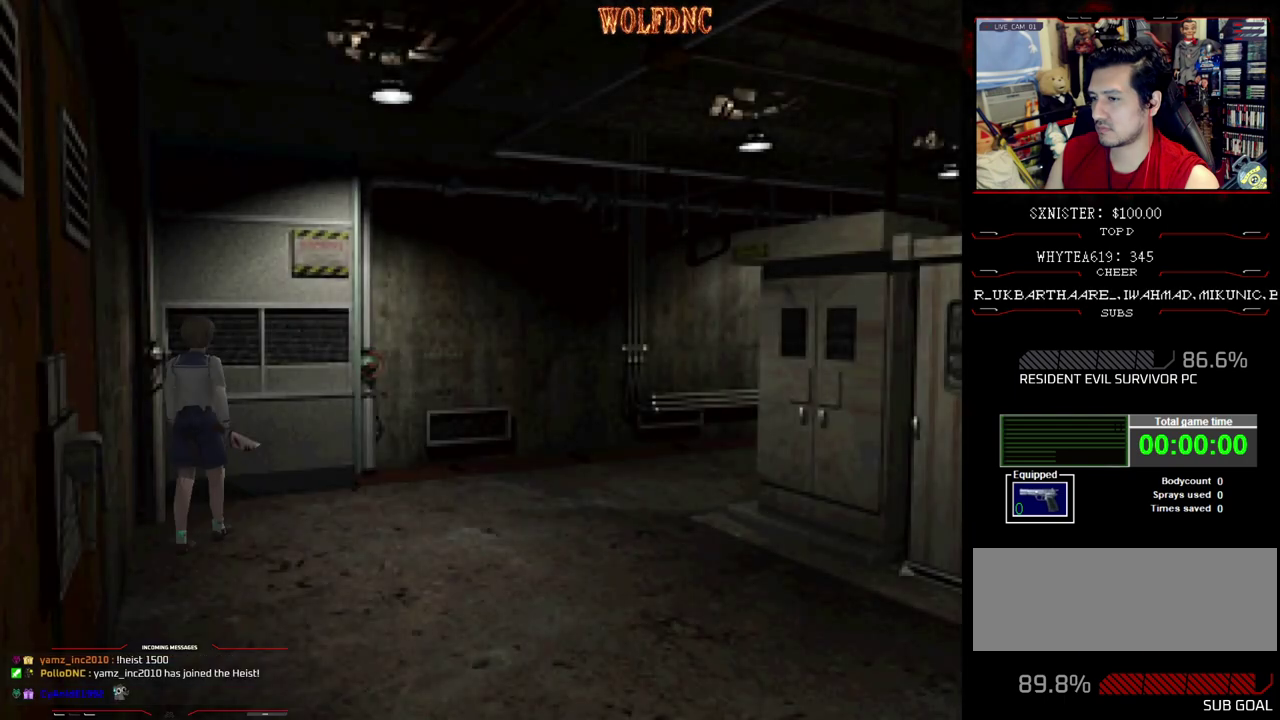
{"buttons": ["CROSS", "SQUARE", "DPAD_UP", "DPAD_RIGHT"], "events": [[467, "DPAD_UP", "down"]]}
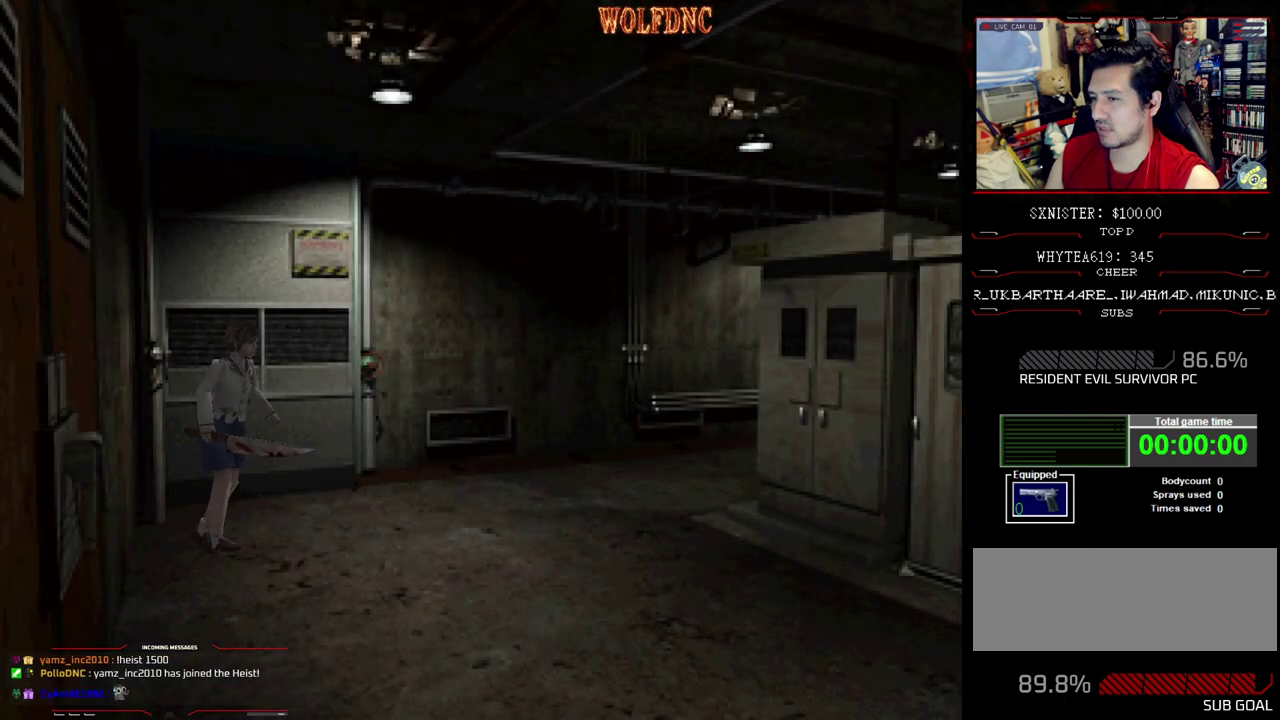
{"buttons": ["CROSS", "SQUARE", "DPAD_UP"], "events": [[350, "CROSS", "up"], [400, "DPAD_RIGHT", "up"], [450, "CROSS", "down"]]}
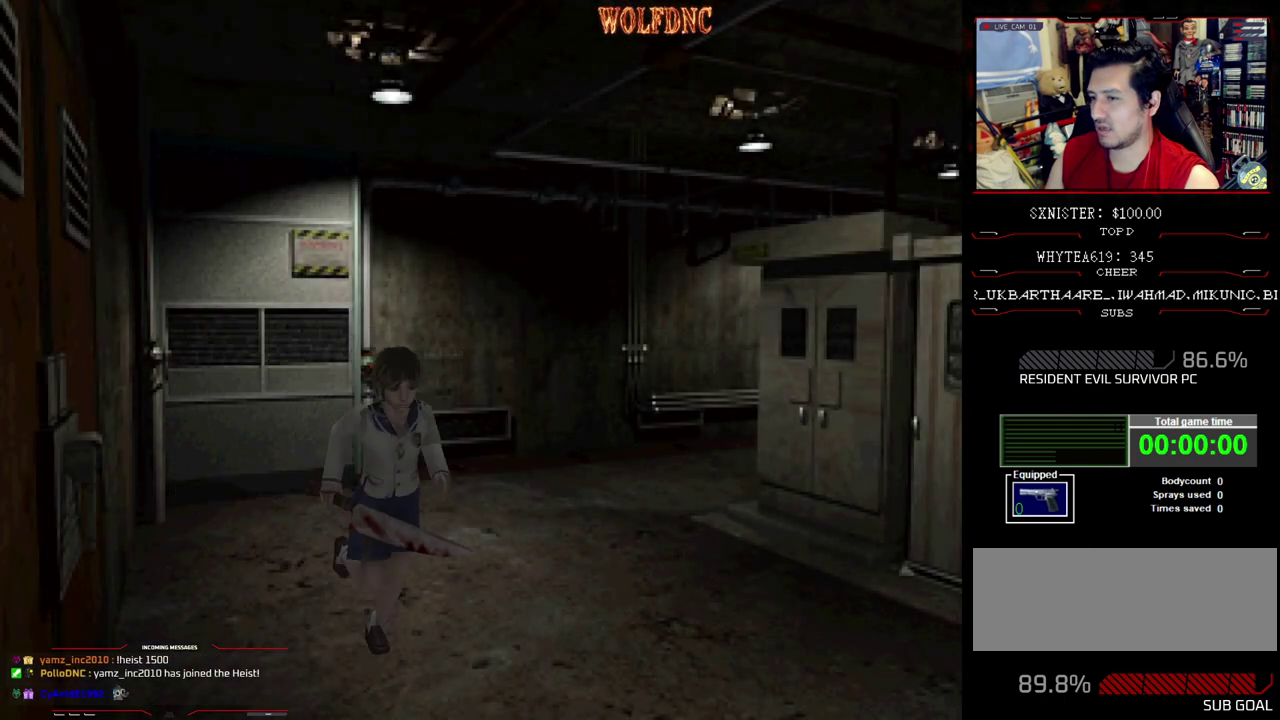
{"buttons": ["SQUARE", "DPAD_UP"], "events": [[33, "CROSS", "up"], [183, "CROSS", "down"], [317, "CROSS", "up"], [367, "CROSS", "down"], [500, "CROSS", "up"]]}
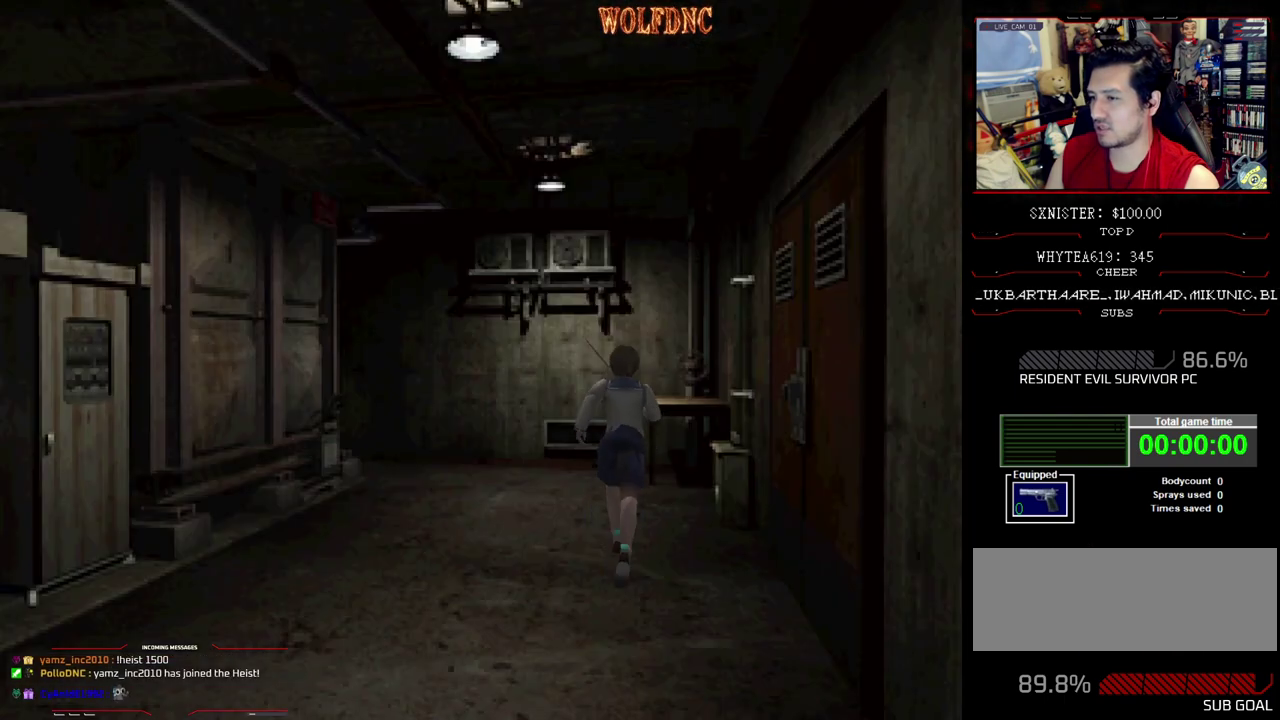
{"buttons": ["SQUARE", "DPAD_UP", "DPAD_RIGHT"], "events": [[100, "DPAD_LEFT", "down"], [233, "DPAD_LEFT", "up"], [333, "CROSS", "down"], [417, "DPAD_RIGHT", "down"], [467, "CROSS", "up"]]}
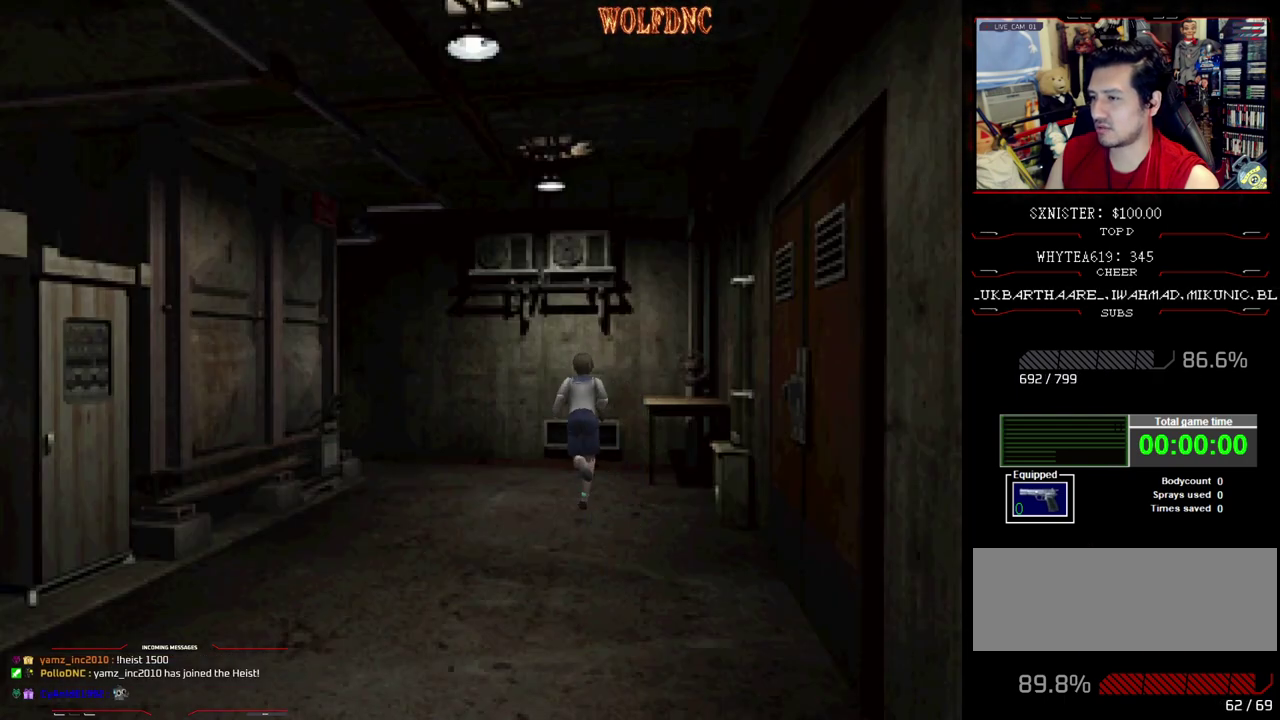
{"buttons": ["CROSS", "SQUARE", "DPAD_UP", "DPAD_LEFT"], "events": [[17, "CROSS", "down"], [67, "DPAD_RIGHT", "up"], [167, "DPAD_RIGHT", "down"], [200, "CROSS", "up"], [250, "CROSS", "down"], [483, "DPAD_LEFT", "down"], [483, "DPAD_RIGHT", "up"]]}
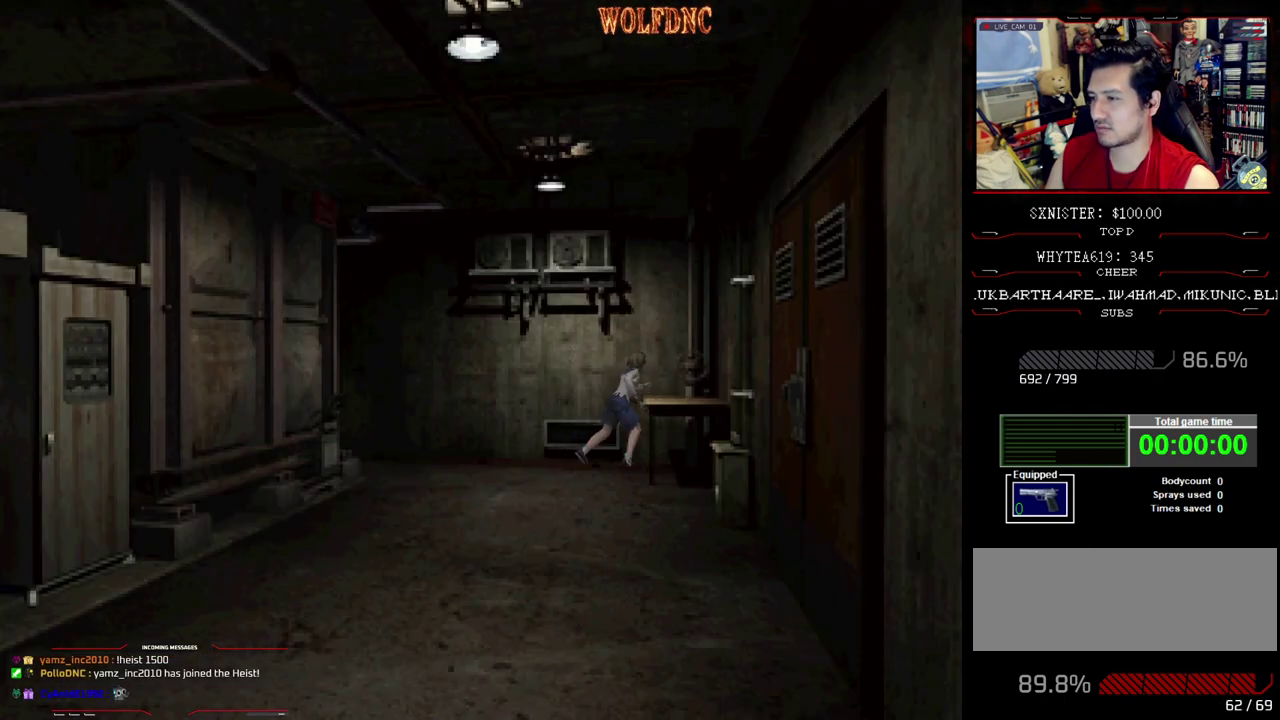
{"buttons": ["CROSS", "SQUARE", "DPAD_UP", "DPAD_LEFT"], "events": [[83, "CROSS", "up"], [133, "CROSS", "down"], [267, "CROSS", "up"], [317, "CROSS", "down"], [450, "CROSS", "up"], [500, "CROSS", "down"]]}
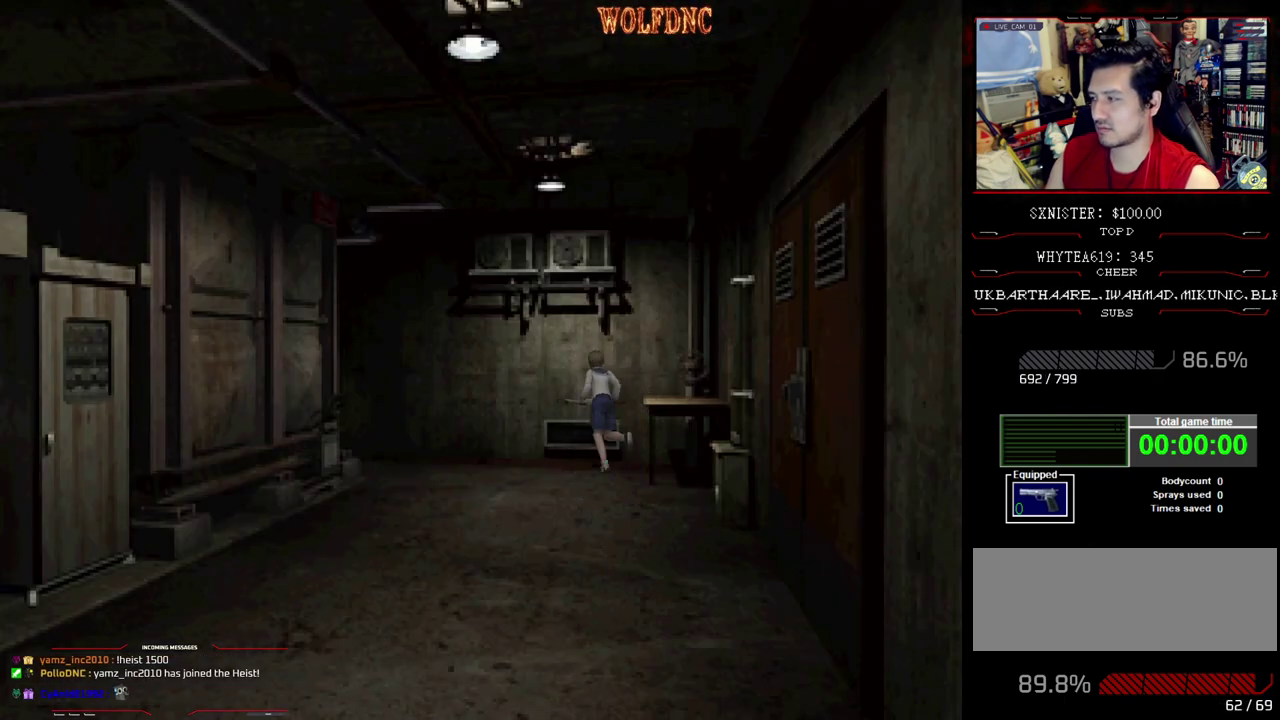
{"buttons": ["CROSS", "SQUARE", "DPAD_UP"], "events": [[150, "CROSS", "up"], [233, "CROSS", "down"], [417, "DPAD_LEFT", "up"]]}
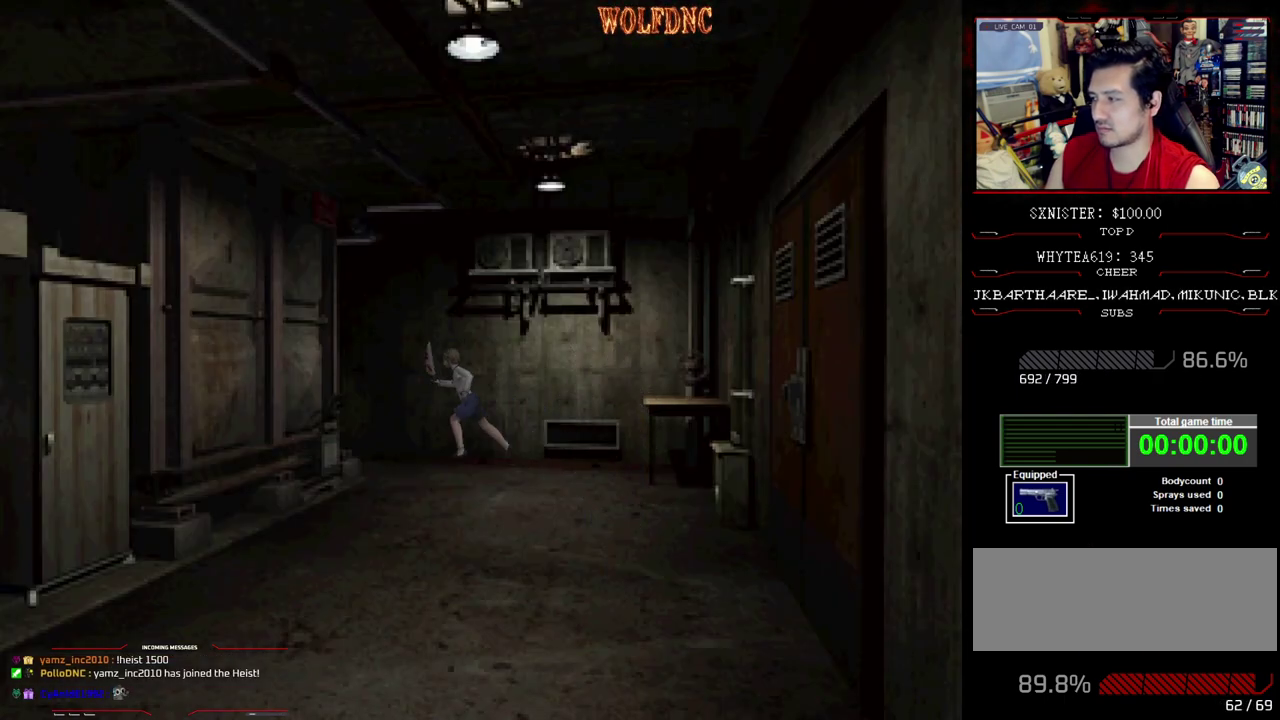
{"buttons": ["SQUARE", "DPAD_UP"], "events": [[67, "CROSS", "up"], [117, "CROSS", "down"], [250, "CROSS", "up"], [350, "CROSS", "down"], [483, "CROSS", "up"]]}
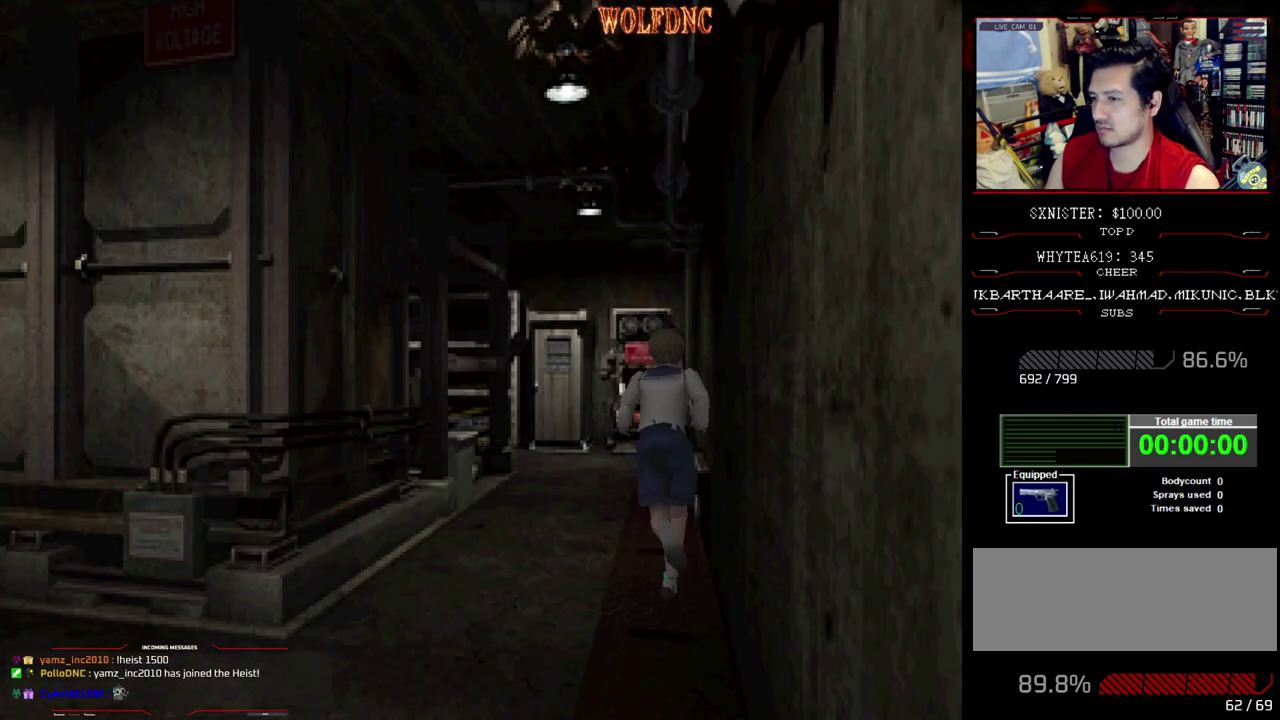
{"buttons": ["CROSS", "SQUARE", "DPAD_UP"], "events": [[217, "DPAD_LEFT", "down"], [317, "DPAD_LEFT", "up"], [500, "CROSS", "down"]]}
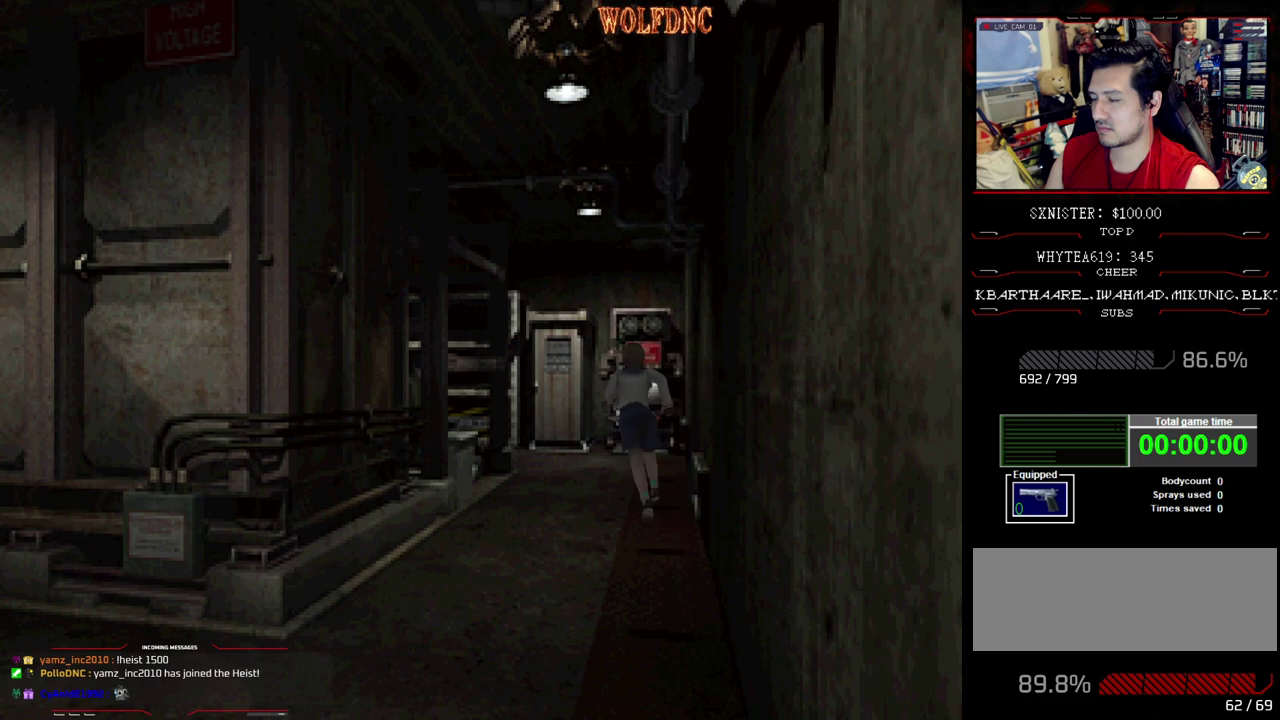
{"buttons": ["CROSS", "SQUARE", "DPAD_UP", "DPAD_LEFT"], "events": [[333, "CROSS", "up"], [383, "CROSS", "down"], [467, "DPAD_LEFT", "down"]]}
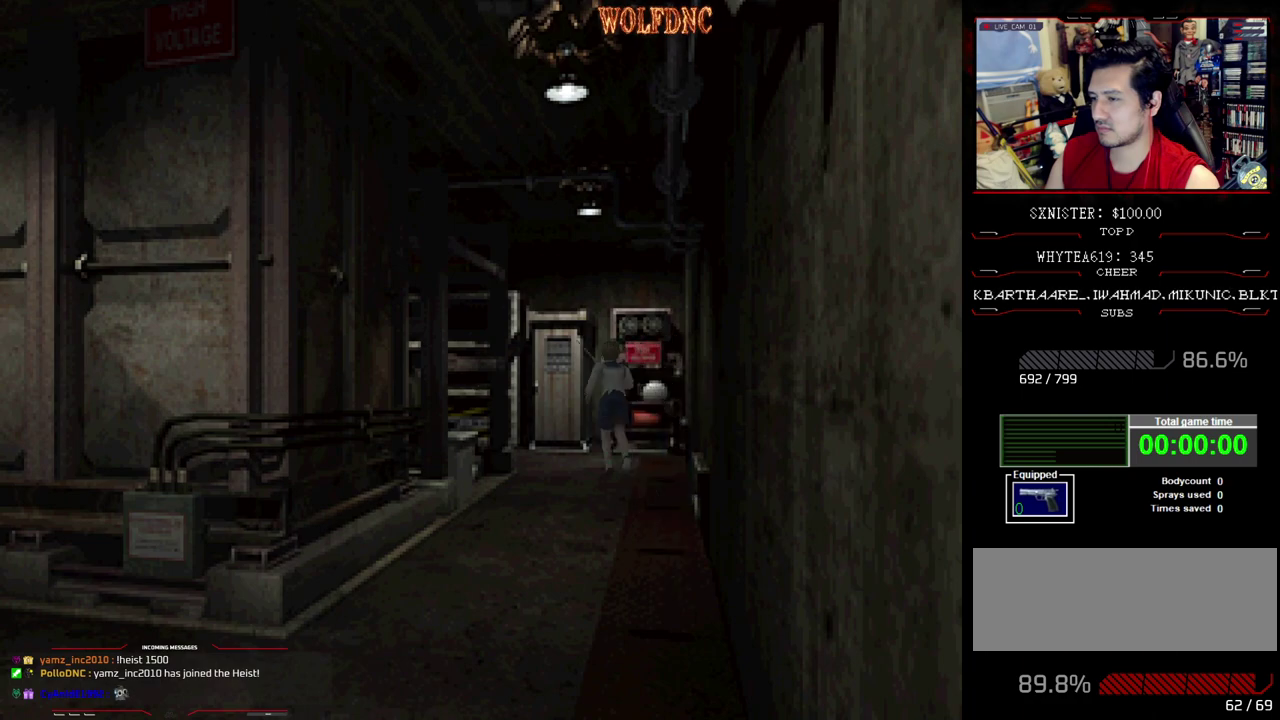
{"buttons": ["SQUARE", "DPAD_UP", "DPAD_RIGHT"], "events": [[17, "CROSS", "up"], [200, "CROSS", "down"], [300, "DPAD_LEFT", "up"], [400, "CROSS", "up"], [483, "DPAD_RIGHT", "down"]]}
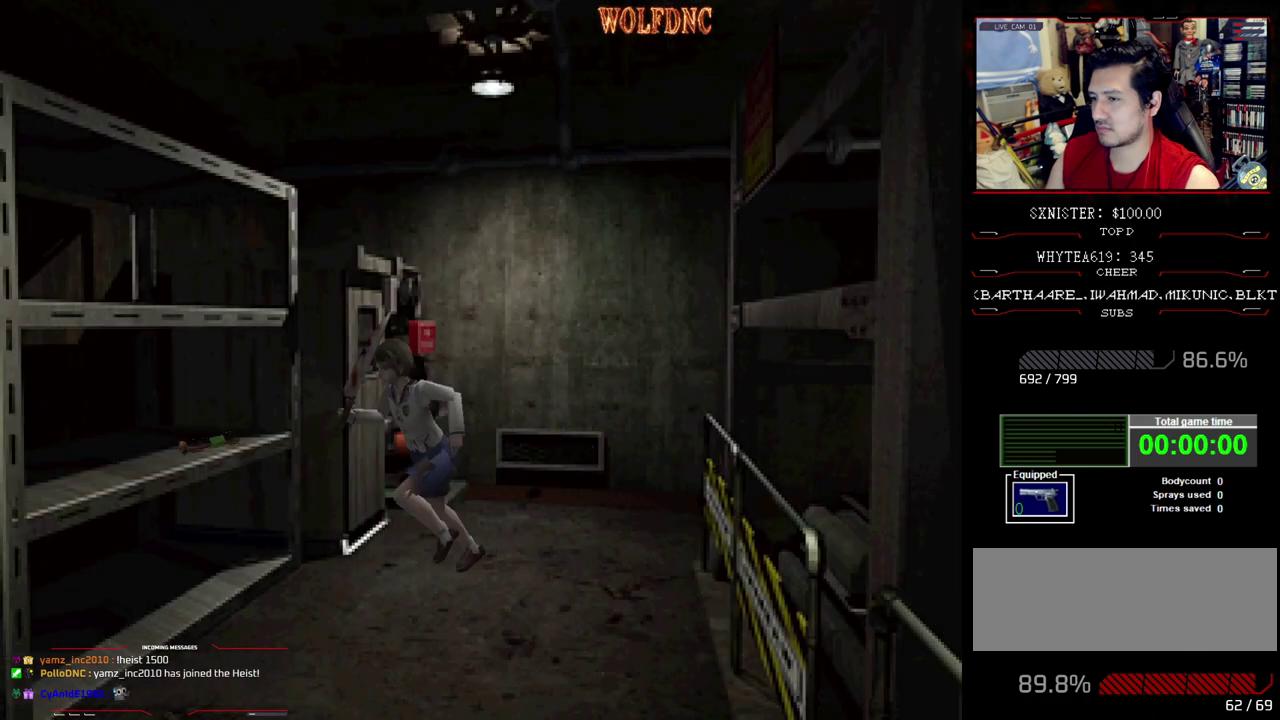
{"buttons": ["CROSS"], "events": [[133, "DPAD_RIGHT", "up"], [167, "CROSS", "down"], [267, "CROSS", "up"], [317, "CROSS", "down"], [367, "DPAD_UP", "up"], [417, "CROSS", "up"], [417, "SQUARE", "up"], [500, "CROSS", "down"]]}
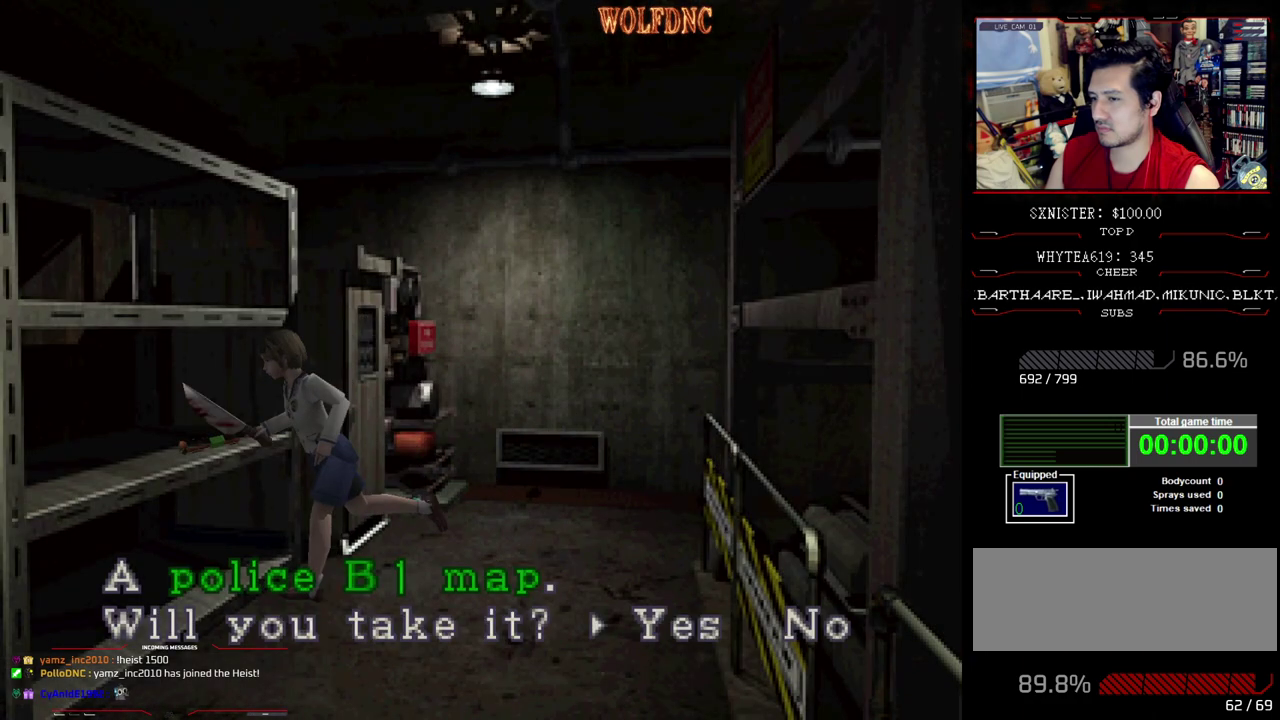
{"buttons": [], "events": [[183, "CROSS", "up"]]}
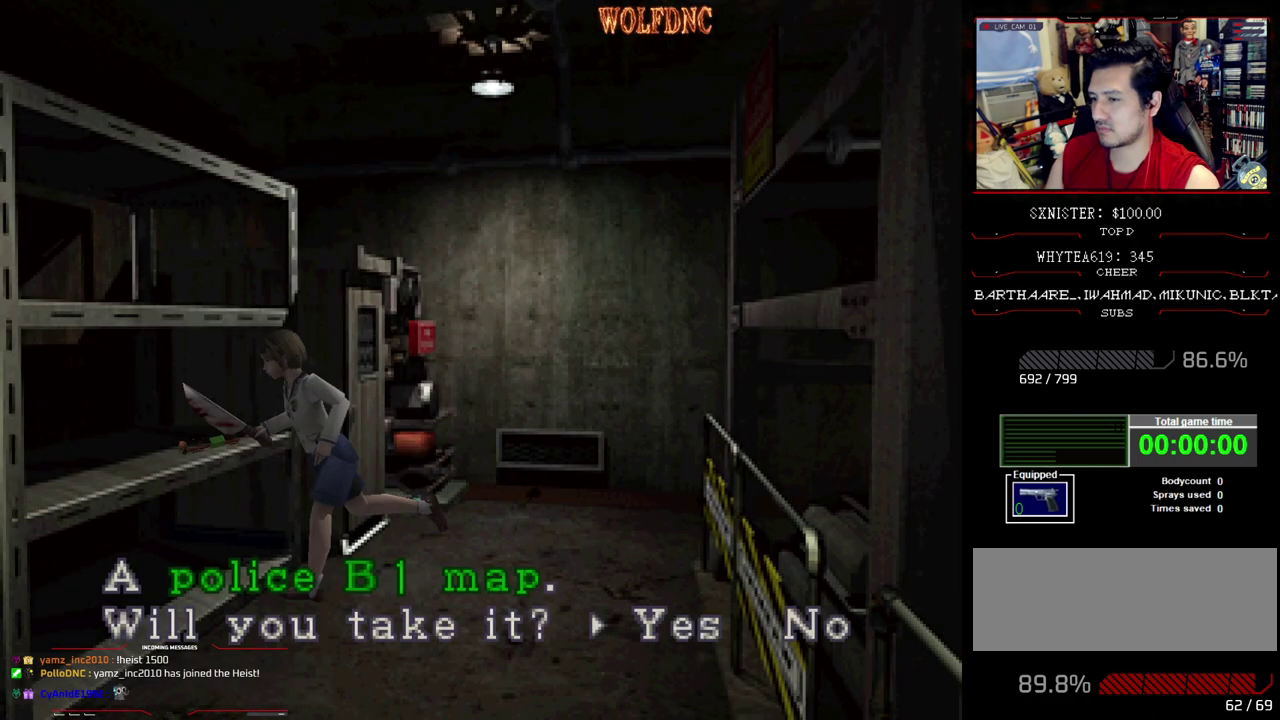
{"buttons": ["CROSS"], "events": [[117, "CROSS", "down"]]}
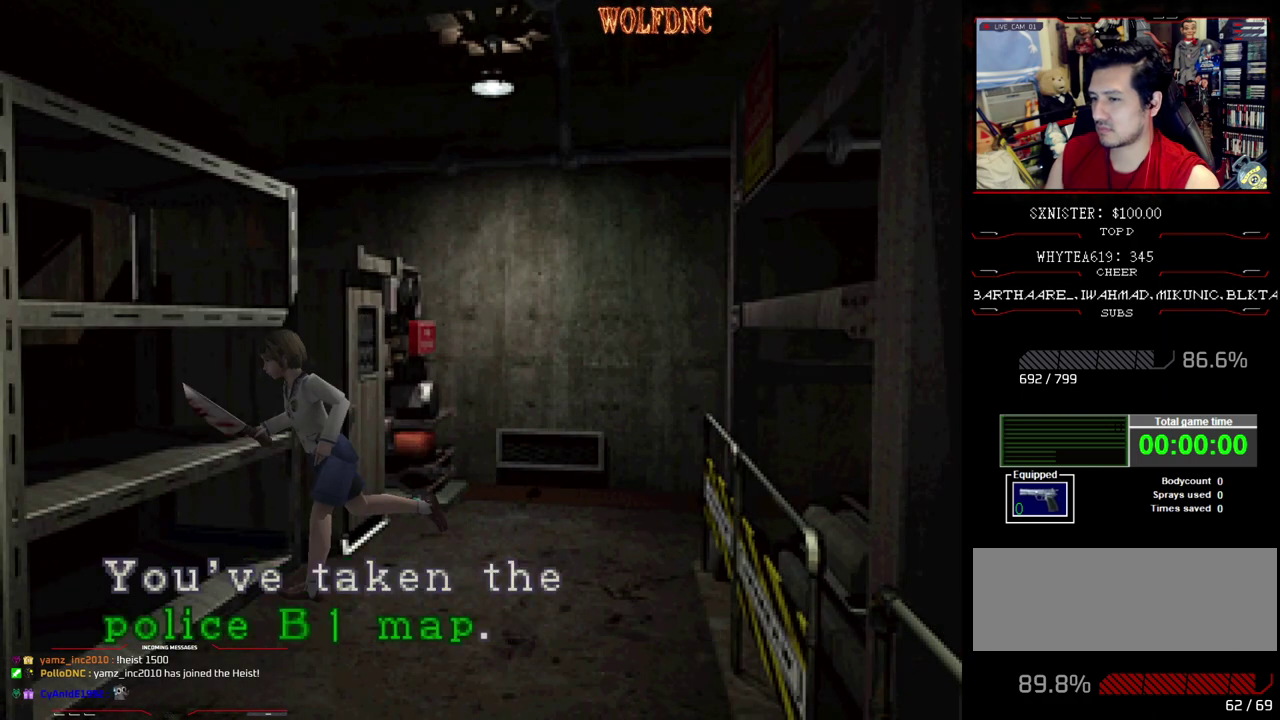
{"buttons": ["SQUARE", "DPAD_UP", "DPAD_LEFT"], "events": [[83, "SQUARE", "down"], [217, "SQUARE", "up"], [317, "CROSS", "up"], [367, "DPAD_UP", "down"], [417, "SQUARE", "down"], [450, "DPAD_LEFT", "down"]]}
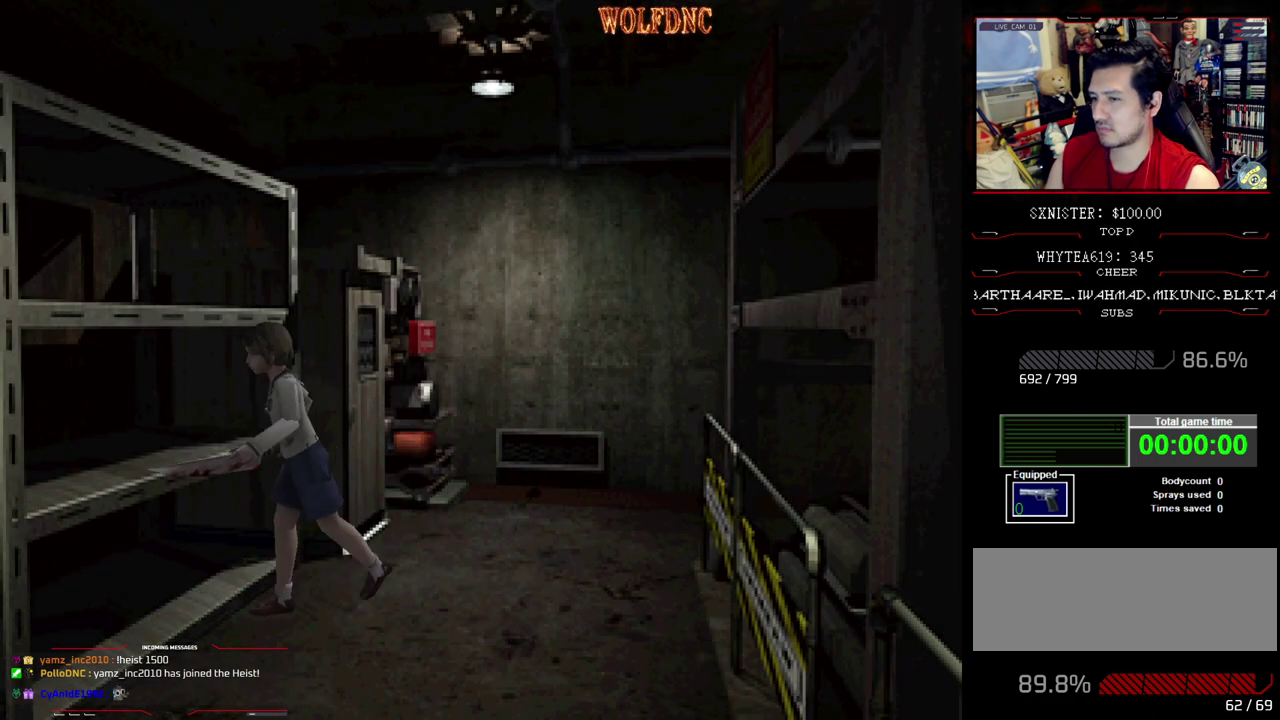
{"buttons": ["SQUARE", "DPAD_UP"], "events": [[150, "CROSS", "down"], [283, "CROSS", "up"], [333, "CROSS", "down"], [467, "CROSS", "up"], [467, "DPAD_LEFT", "up"]]}
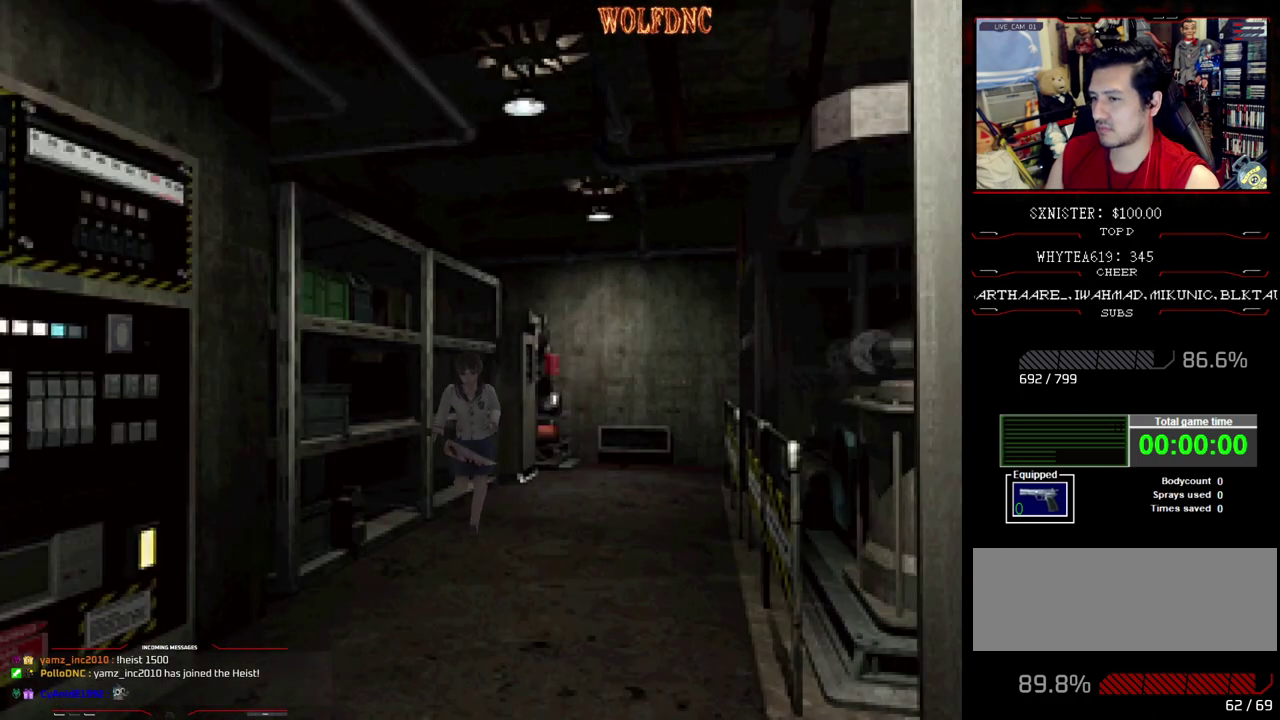
{"buttons": ["SQUARE", "DPAD_UP"], "events": [[250, "CROSS", "down"], [250, "DPAD_RIGHT", "down"], [400, "CROSS", "up"], [400, "DPAD_RIGHT", "up"]]}